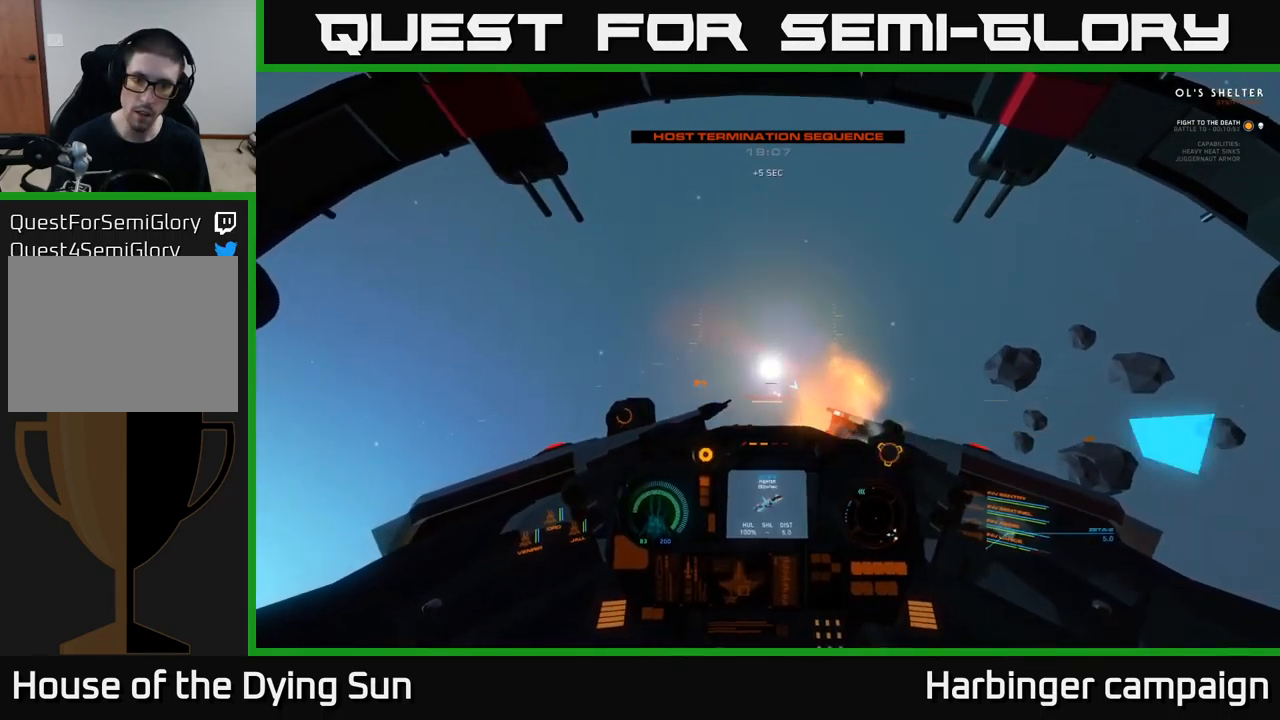
Gameplay with a controller (Xbox layout); each line is a JSON object with the inputs held at the frame after it. "events" lists button and stick changes between this image and that frame as [ms after this image, input, new state], when the widget could be followed in between.
{"buttons": ["L2"], "left_stick": "center", "right_stick": "down", "events": [[300, "right_stick", "down-left"], [400, "right_stick", "down"]]}
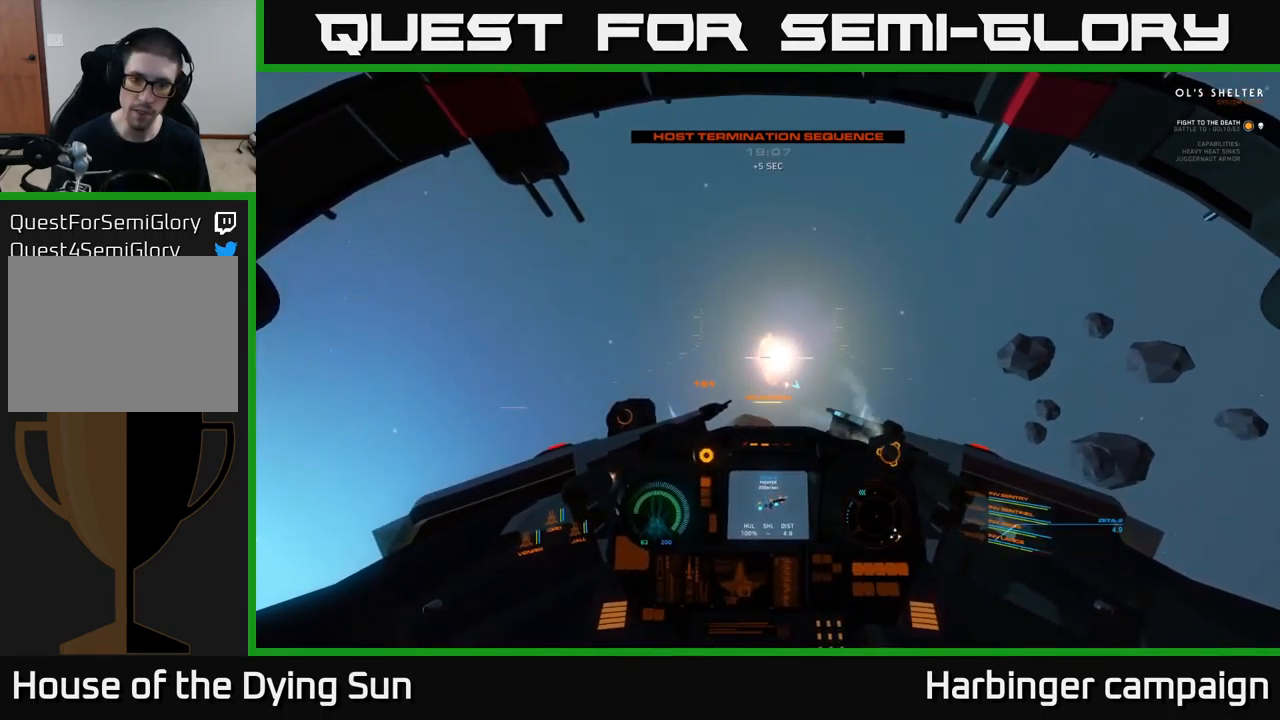
{"buttons": ["L2"], "left_stick": "center", "right_stick": "down-right", "events": [[350, "right_stick", "down-right"]]}
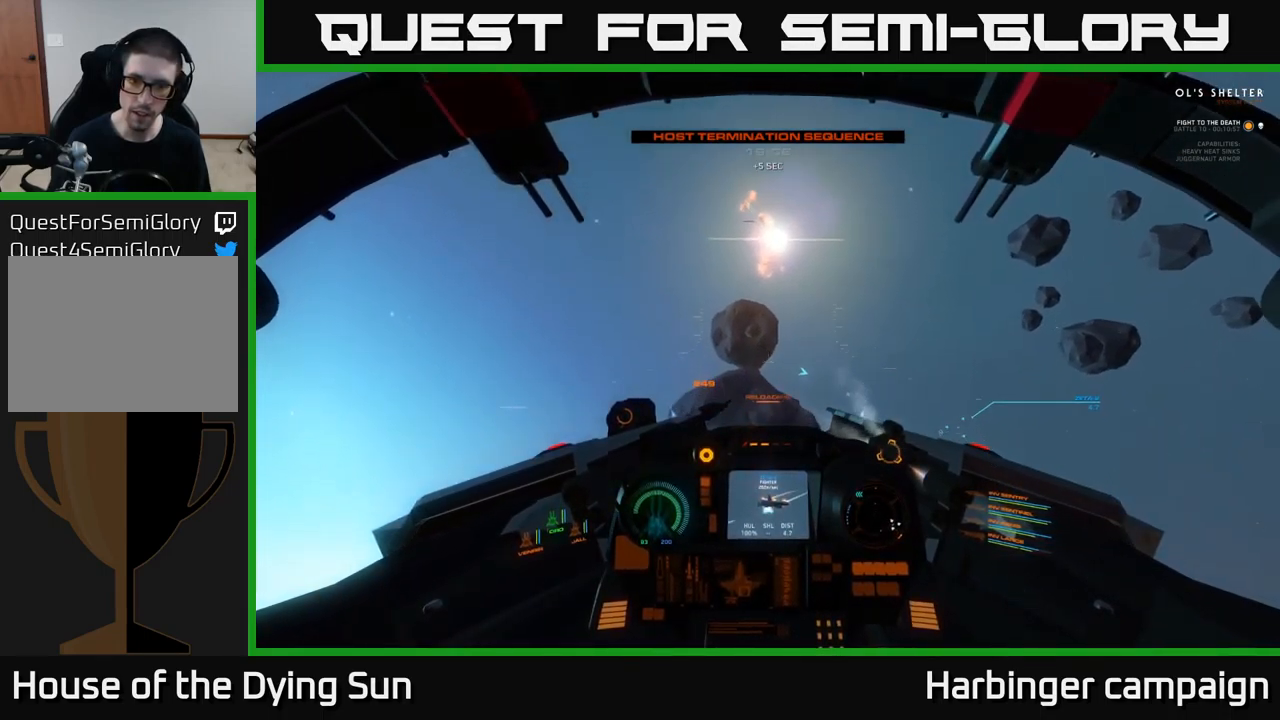
{"buttons": [], "left_stick": "center", "right_stick": "right", "events": [[33, "right_stick", "right"], [350, "L2", "up"]]}
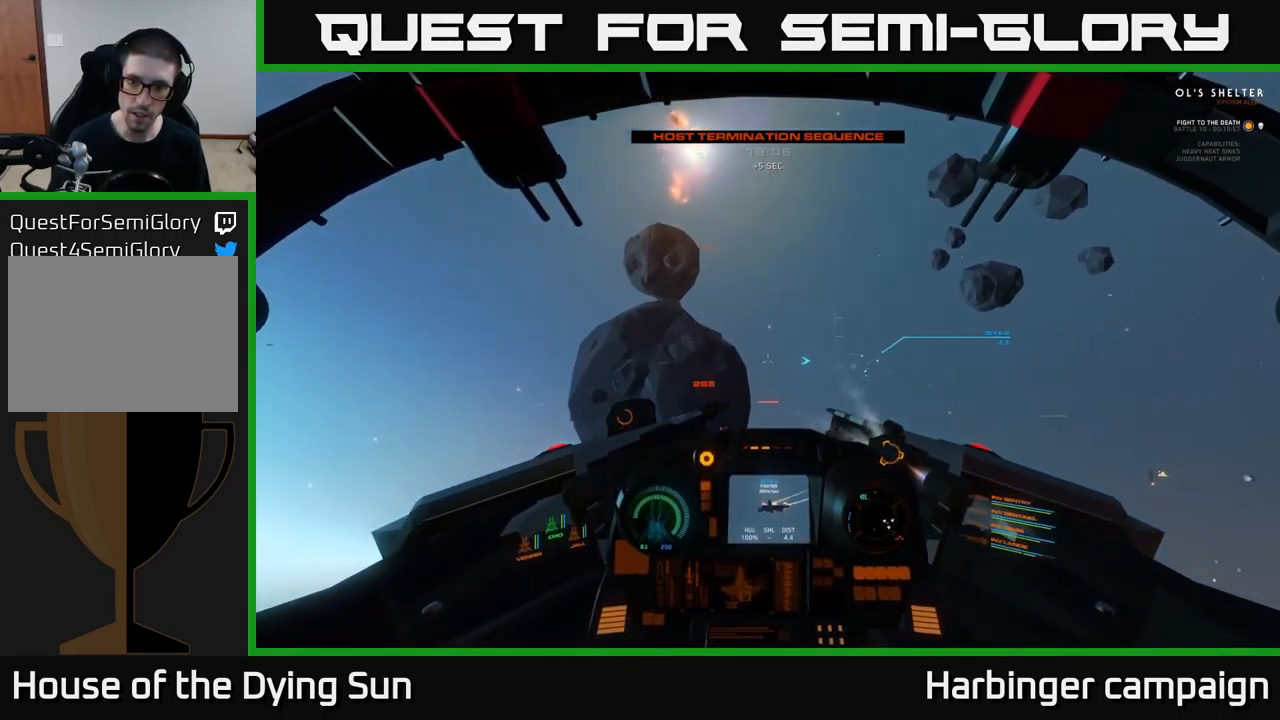
{"buttons": [], "left_stick": "center", "right_stick": "up-right", "events": [[100, "L3", "down"], [133, "right_stick", "down-right"], [367, "L3", "up"], [433, "right_stick", "up-right"]]}
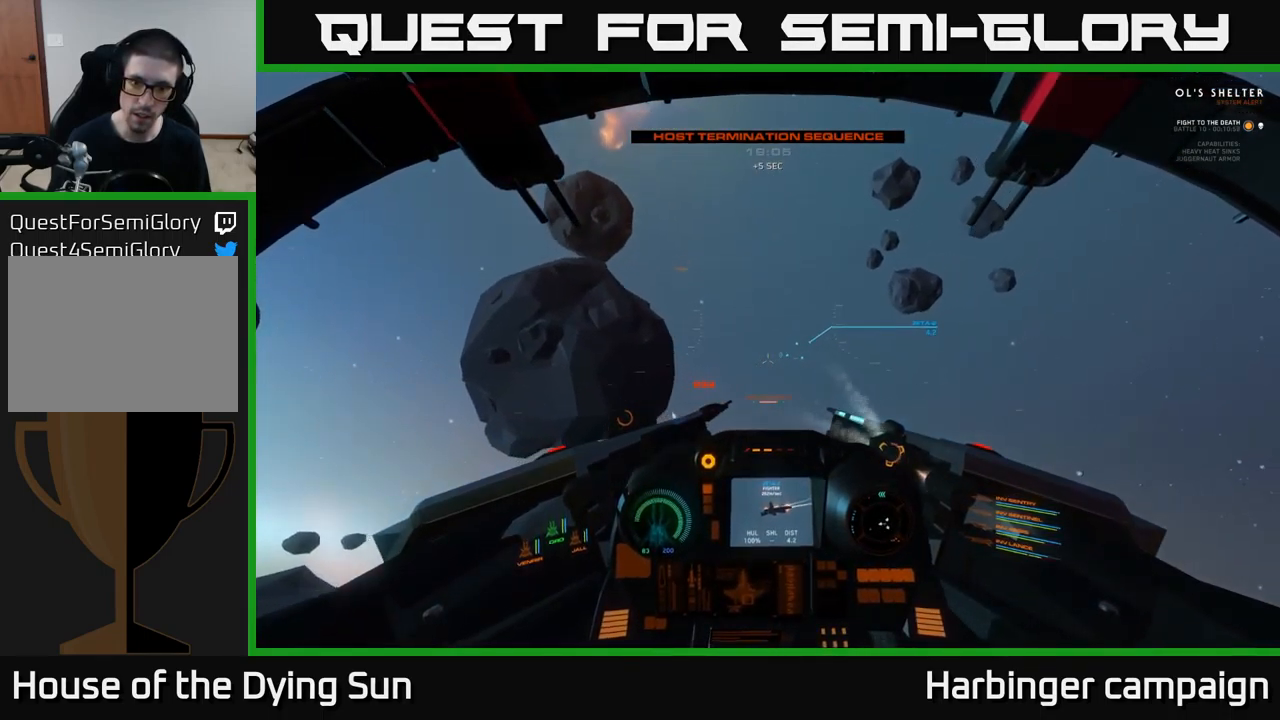
{"buttons": ["L2"], "left_stick": "center", "right_stick": "center", "events": [[33, "L2", "down"], [50, "right_stick", "center"], [233, "right_stick", "left"], [400, "right_stick", "center"]]}
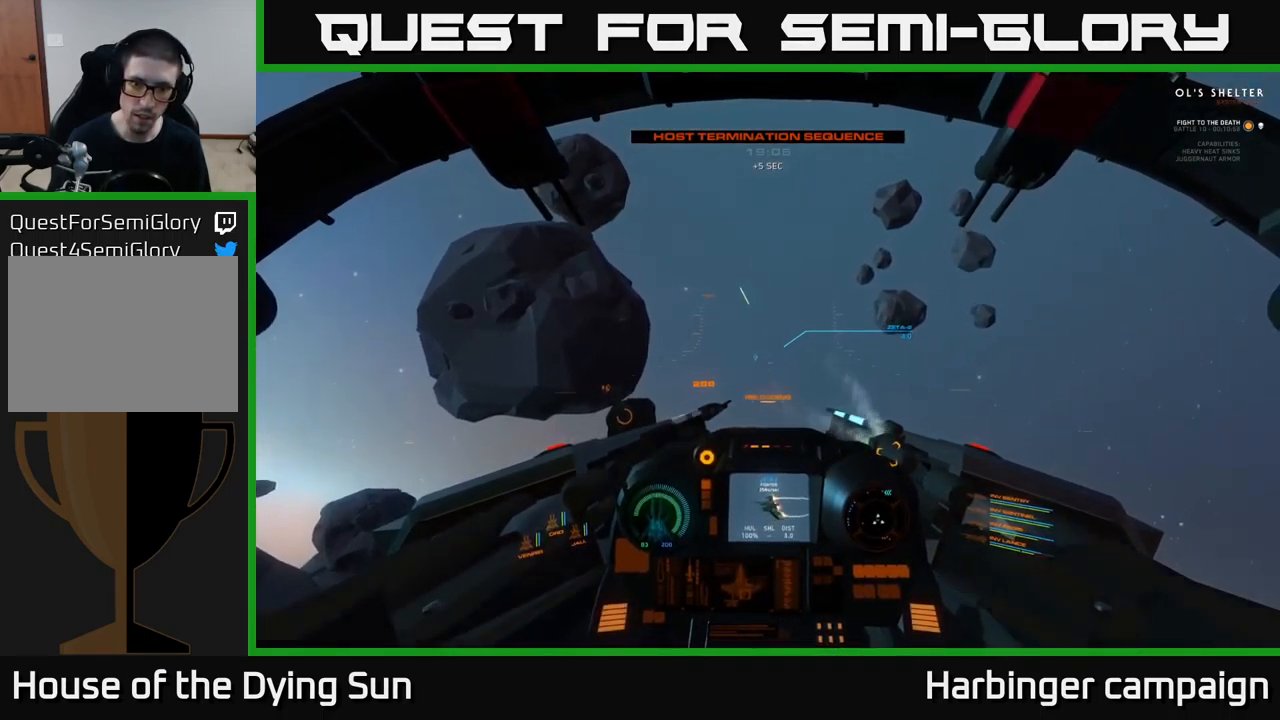
{"buttons": ["L2"], "left_stick": "center", "right_stick": "down-left", "events": [[83, "right_stick", "up-right"], [183, "right_stick", "center"], [416, "right_stick", "down-left"]]}
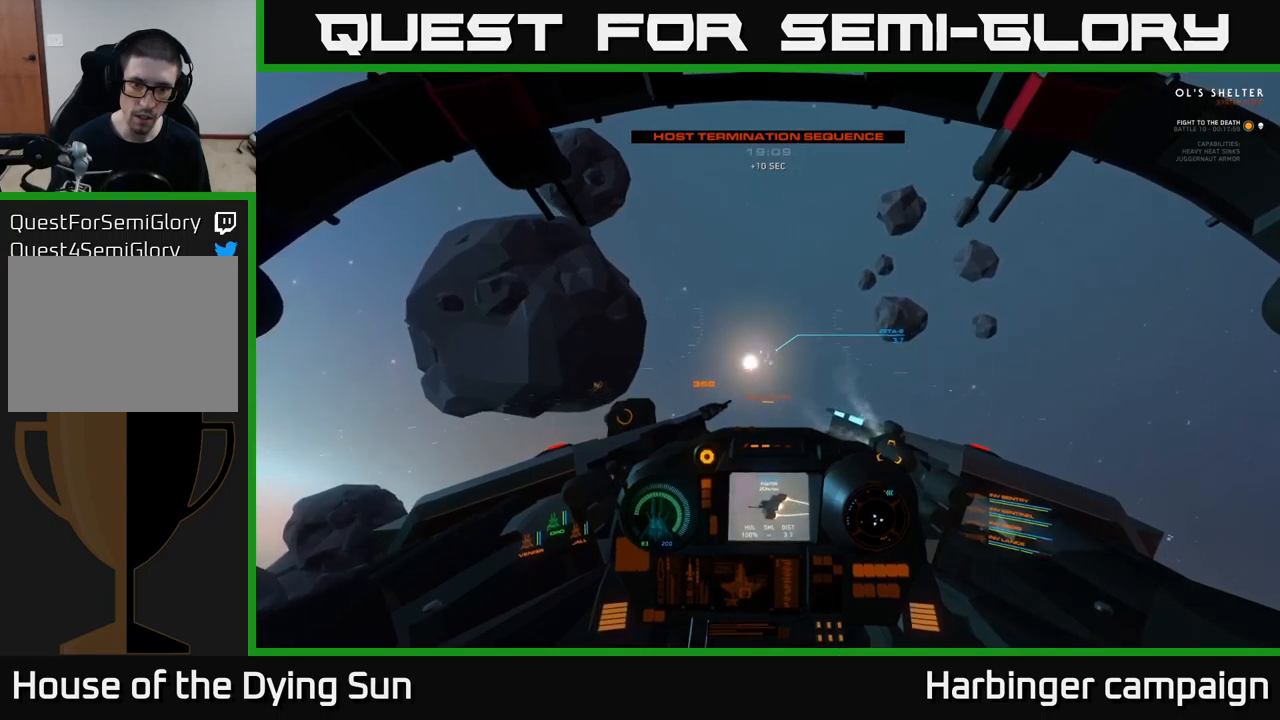
{"buttons": ["L2"], "left_stick": "center", "right_stick": "center", "events": [[33, "right_stick", "center"], [283, "right_stick", "up-left"], [400, "right_stick", "center"]]}
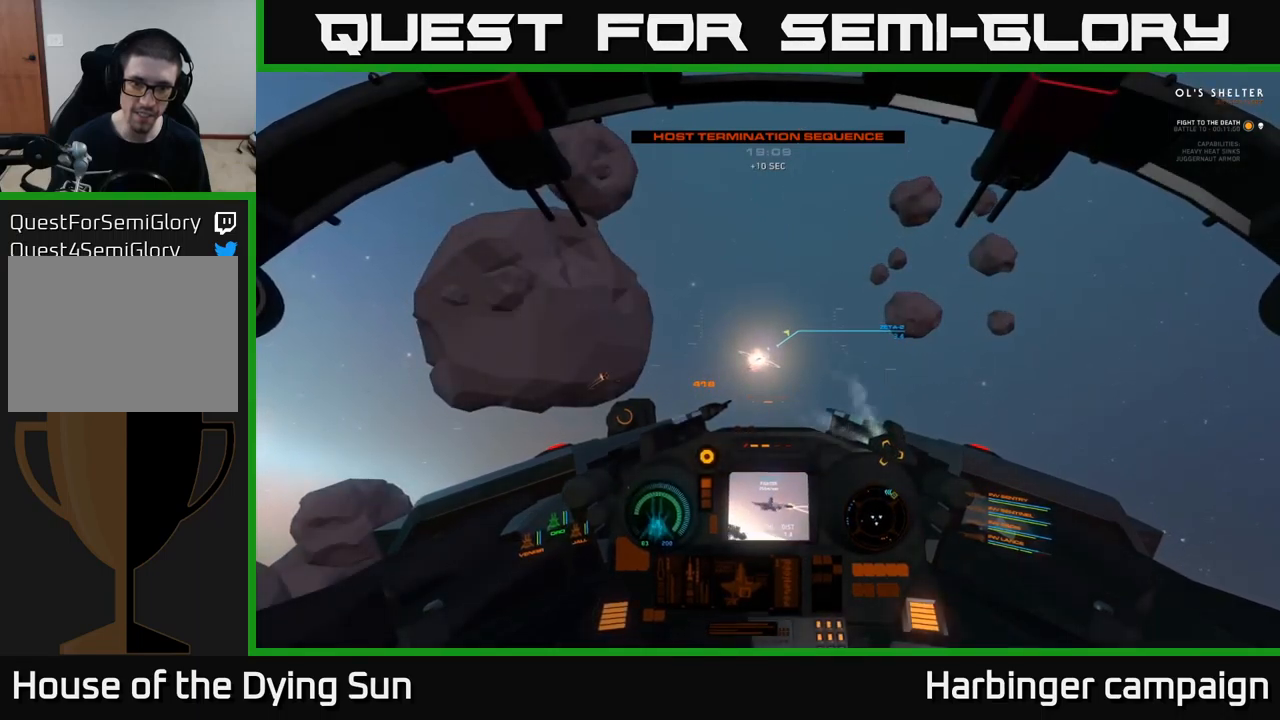
{"buttons": ["L2"], "left_stick": "center", "right_stick": "up-left", "events": [[50, "right_stick", "left"], [167, "right_stick", "center"], [250, "R1", "down"], [333, "R1", "up"], [450, "right_stick", "up-left"]]}
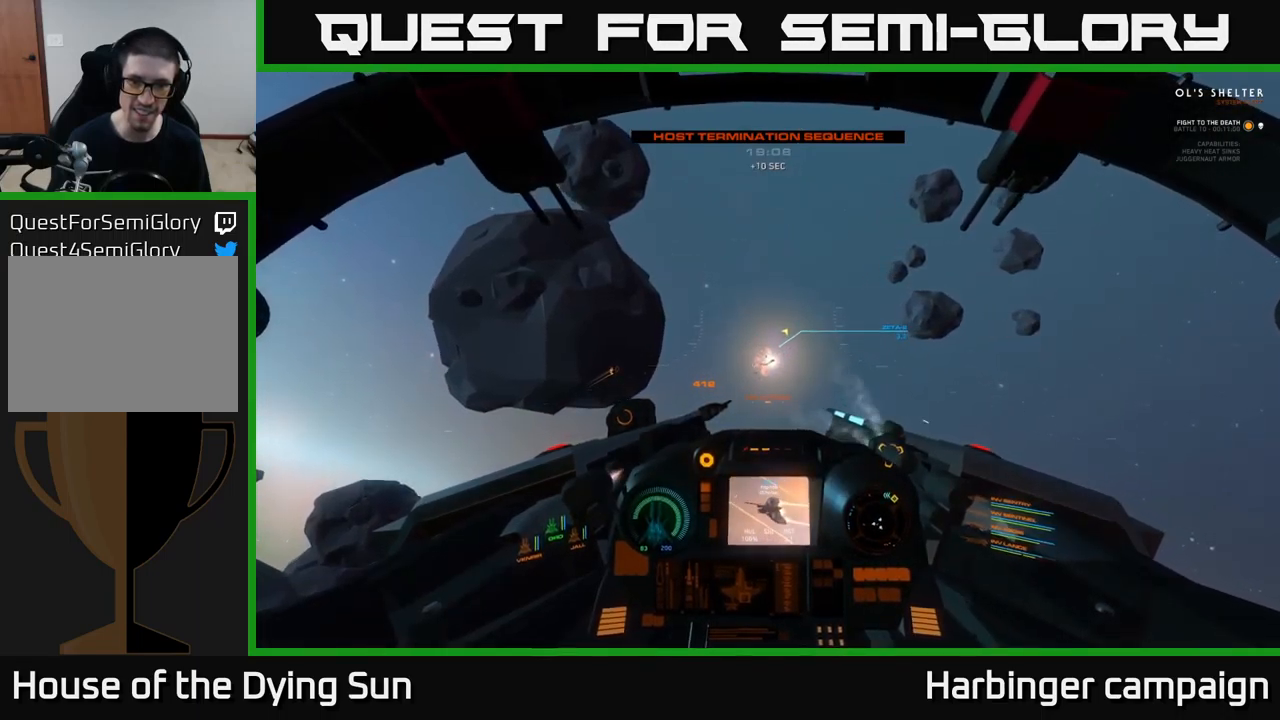
{"buttons": ["L2"], "left_stick": "center", "right_stick": "center", "events": [[67, "right_stick", "center"], [283, "right_stick", "left"], [417, "right_stick", "center"]]}
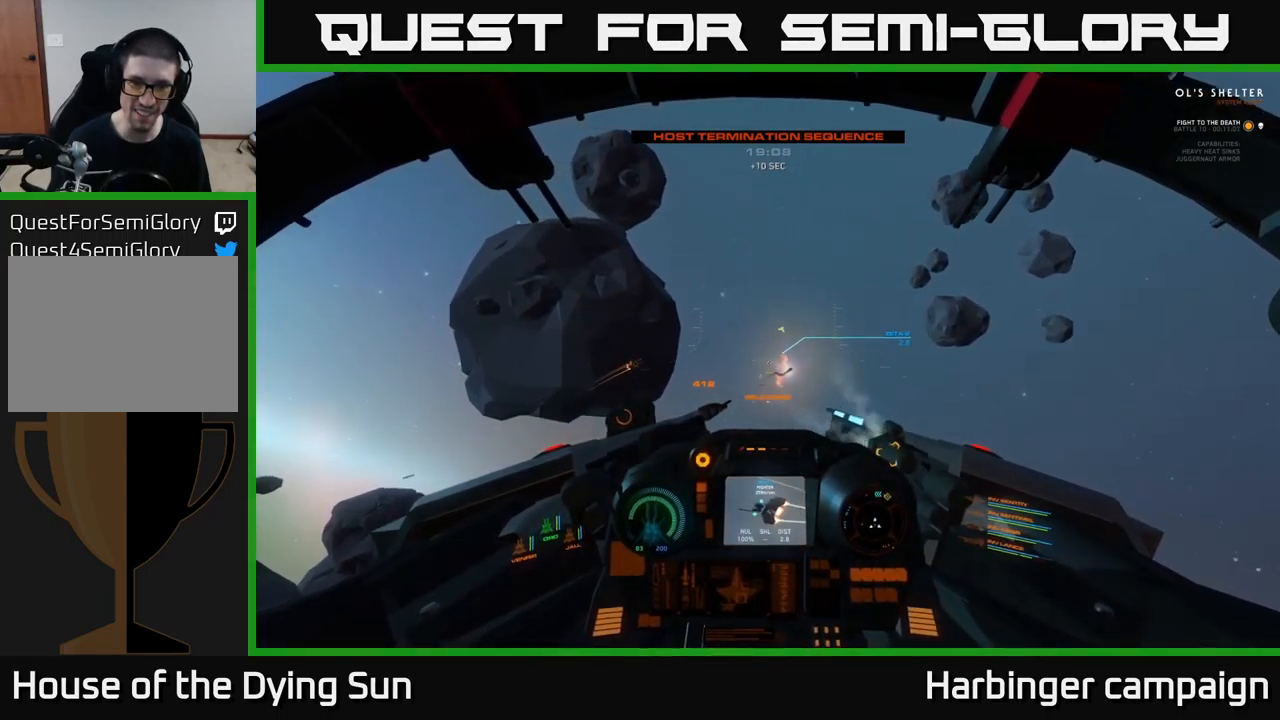
{"buttons": ["L2"], "left_stick": "center", "right_stick": "center", "events": [[150, "right_stick", "left"], [333, "right_stick", "center"]]}
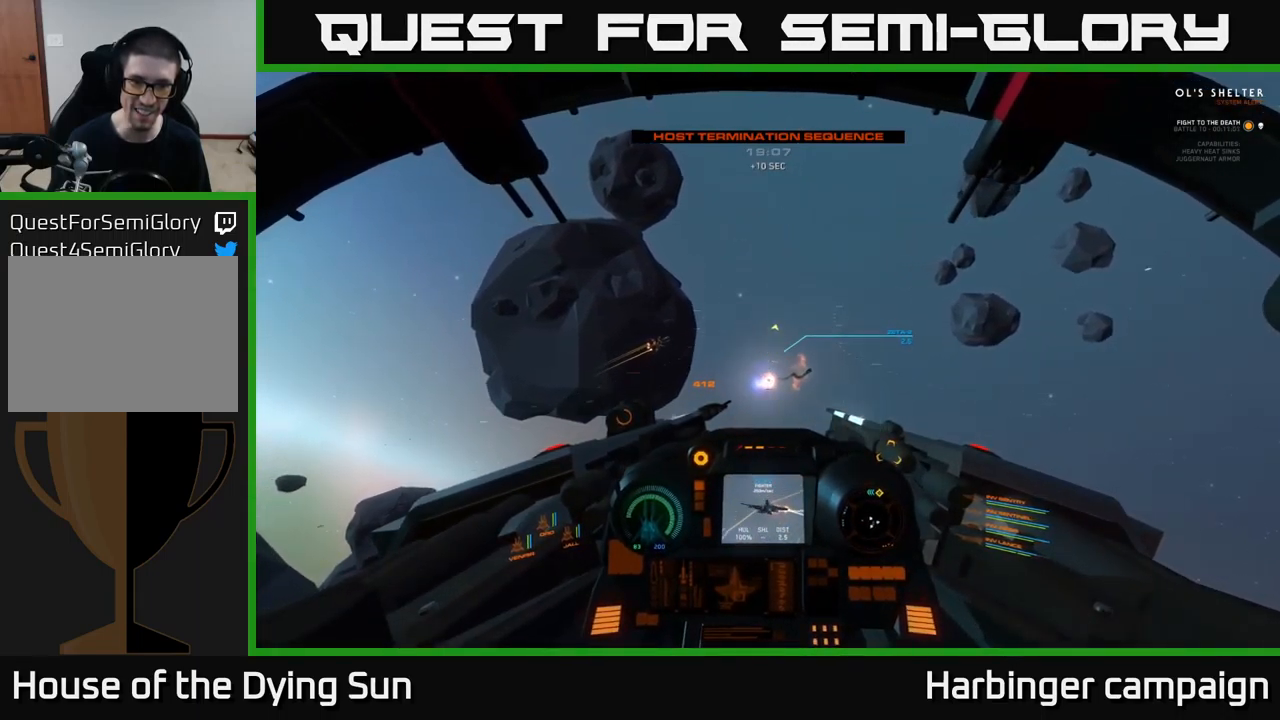
{"buttons": ["L2"], "left_stick": "center", "right_stick": "center", "events": [[67, "right_stick", "down-left"], [167, "R2", "down"], [167, "right_stick", "center"], [267, "R2", "up"]]}
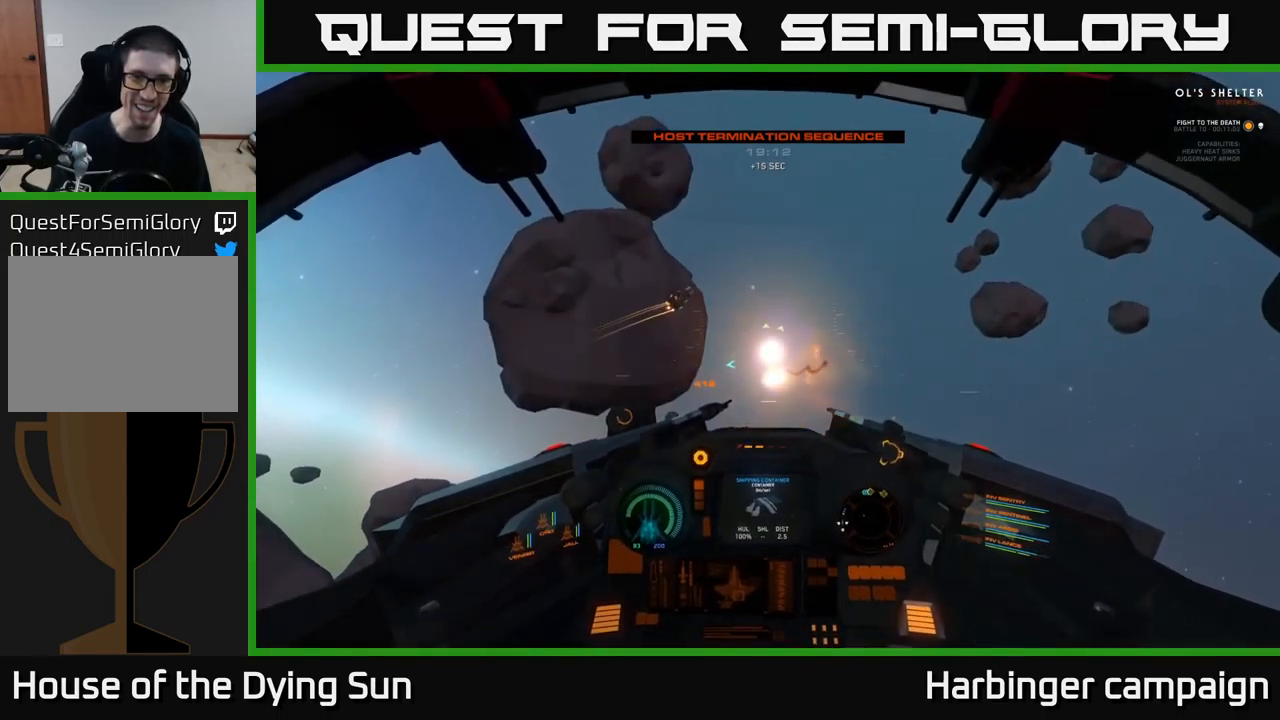
{"buttons": ["L2"], "left_stick": "center", "right_stick": "down", "events": [[50, "right_stick", "down"], [283, "L2", "up"], [433, "L2", "down"]]}
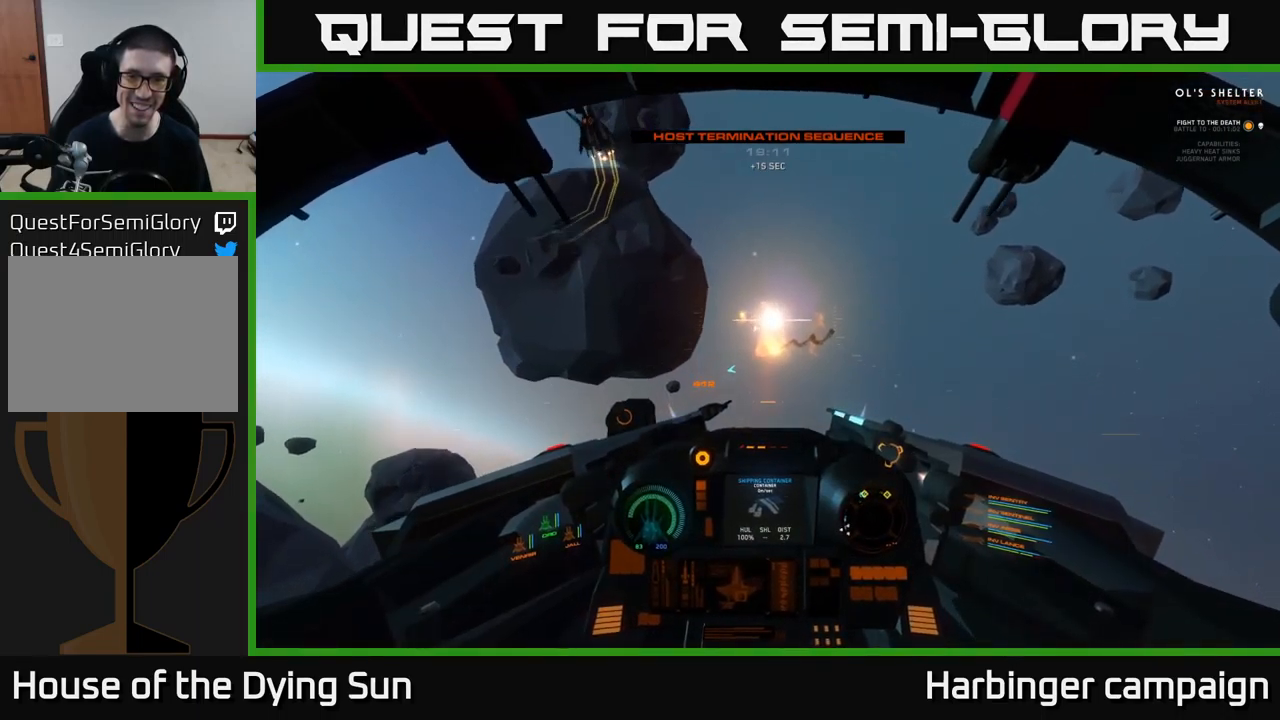
{"buttons": ["L3"], "left_stick": "left", "right_stick": "down", "events": [[83, "L2", "up"], [217, "left_stick", "left"], [433, "L3", "down"]]}
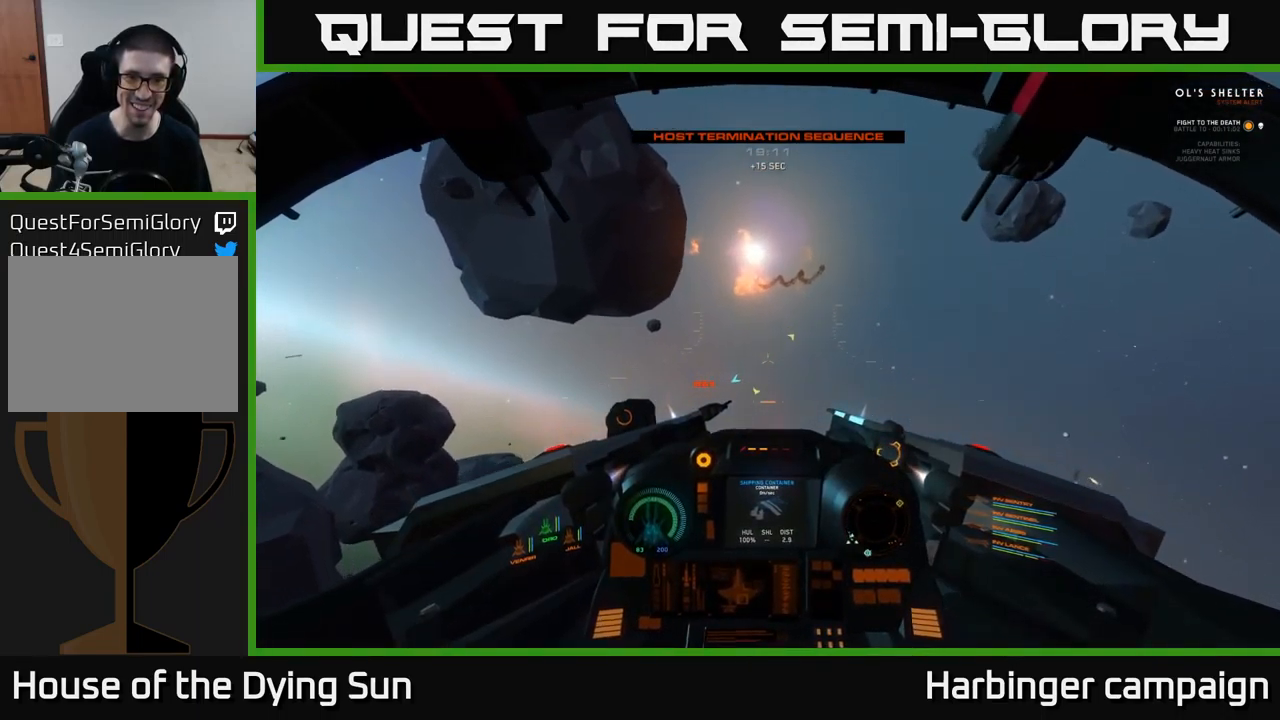
{"buttons": ["DPAD_UP"], "left_stick": "center", "right_stick": "center", "events": [[67, "left_stick", "center"], [83, "L3", "up"], [383, "right_stick", "center"], [500, "DPAD_UP", "down"]]}
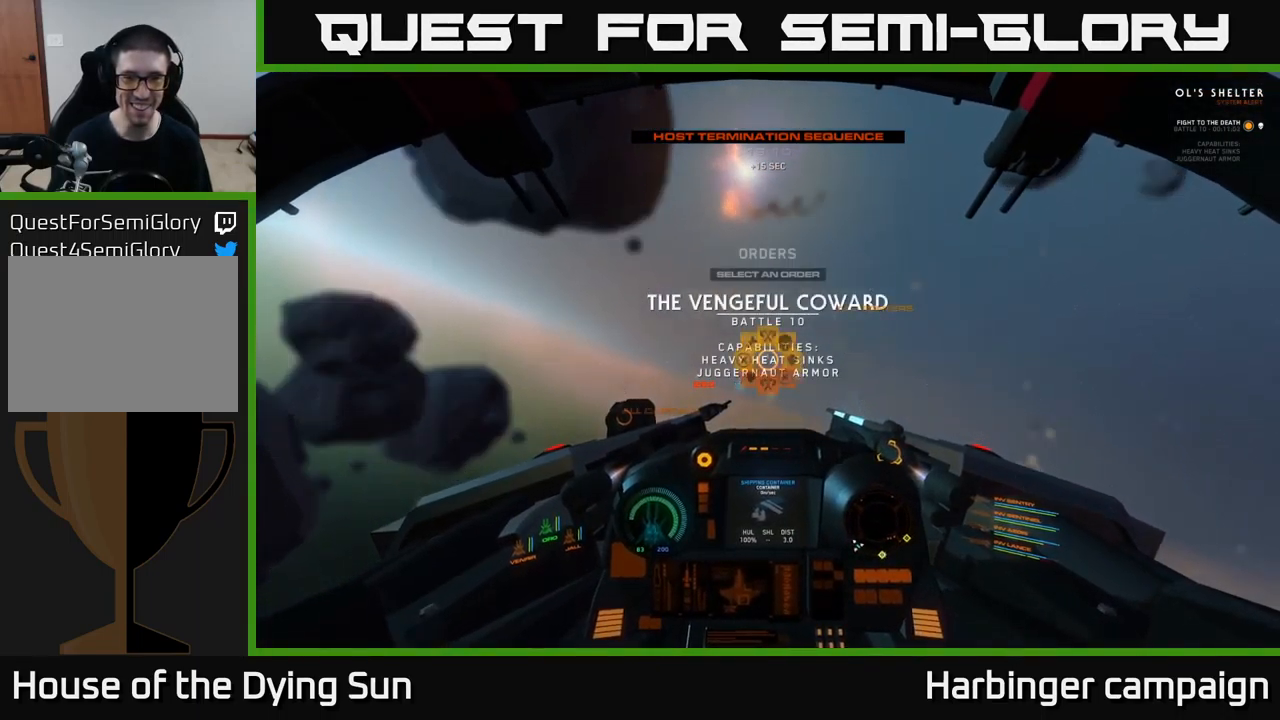
{"buttons": [], "left_stick": "center", "right_stick": "down-right", "events": [[200, "right_stick", "right"], [250, "DPAD_UP", "up"], [467, "right_stick", "down-right"]]}
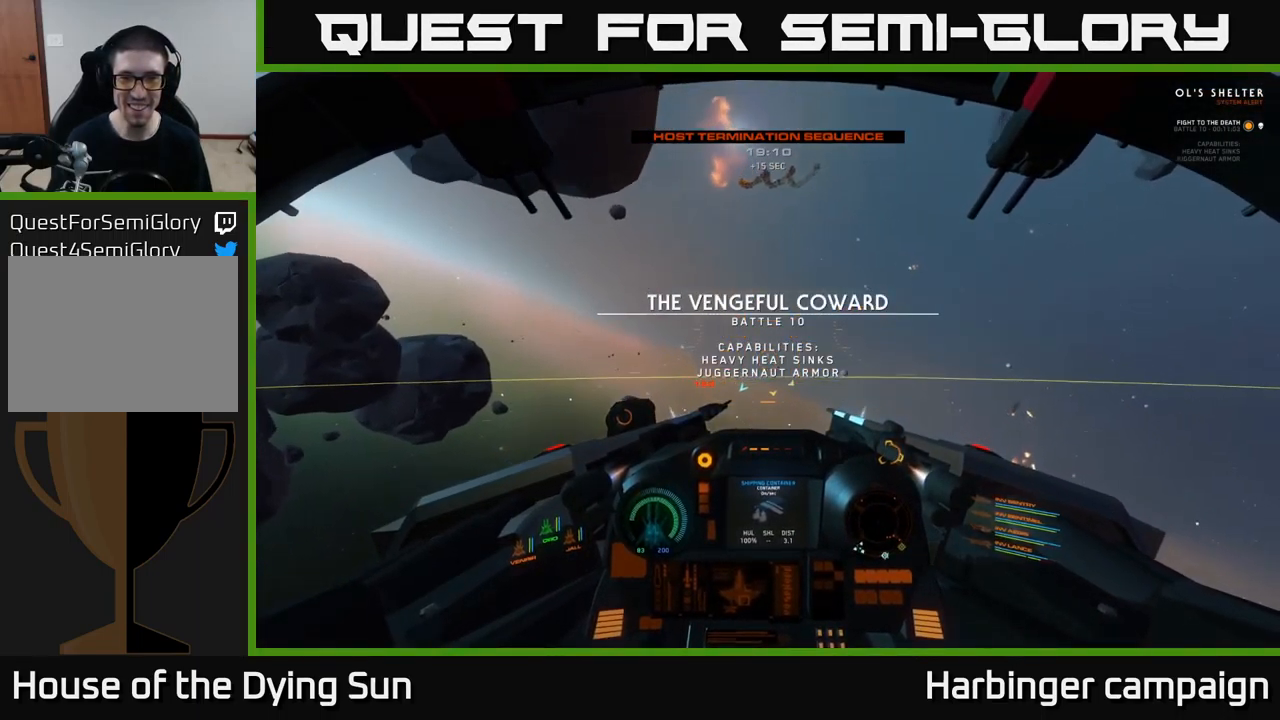
{"buttons": ["L2"], "left_stick": "center", "right_stick": "center", "events": [[50, "right_stick", "down"], [284, "right_stick", "center"], [367, "L2", "down"]]}
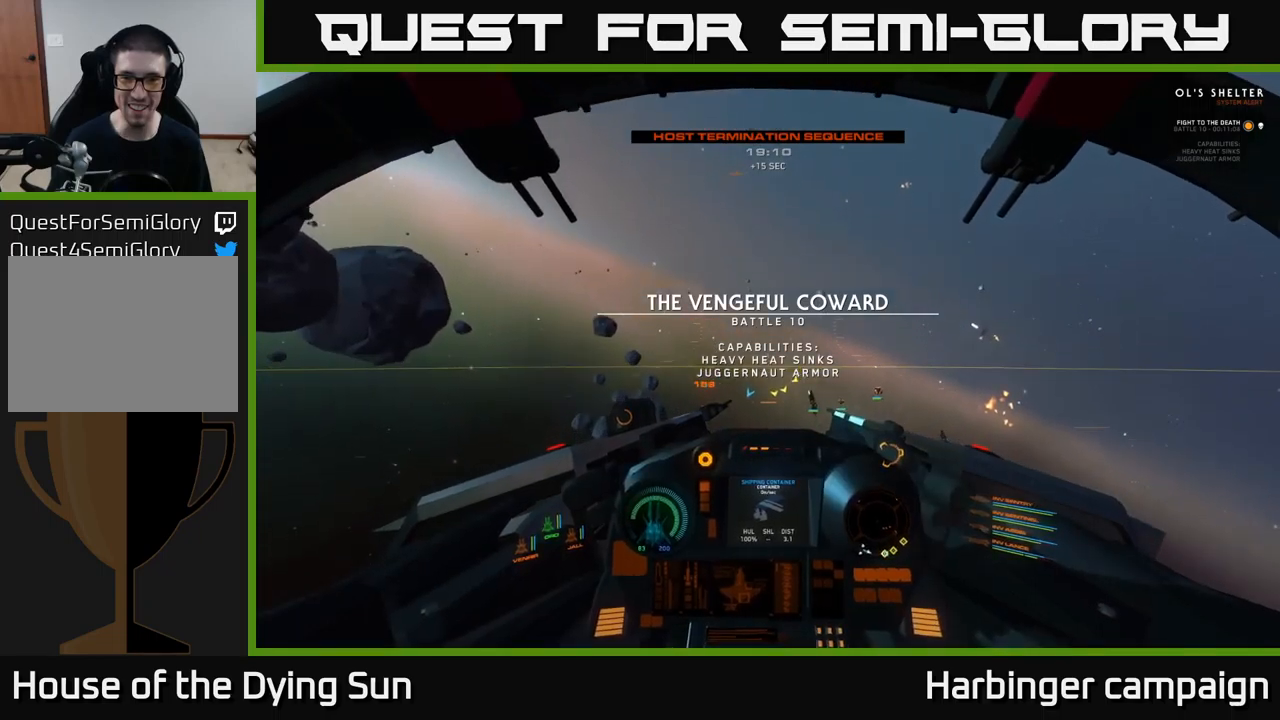
{"buttons": ["L2"], "left_stick": "center", "right_stick": "center", "events": [[234, "right_stick", "down"], [450, "right_stick", "center"]]}
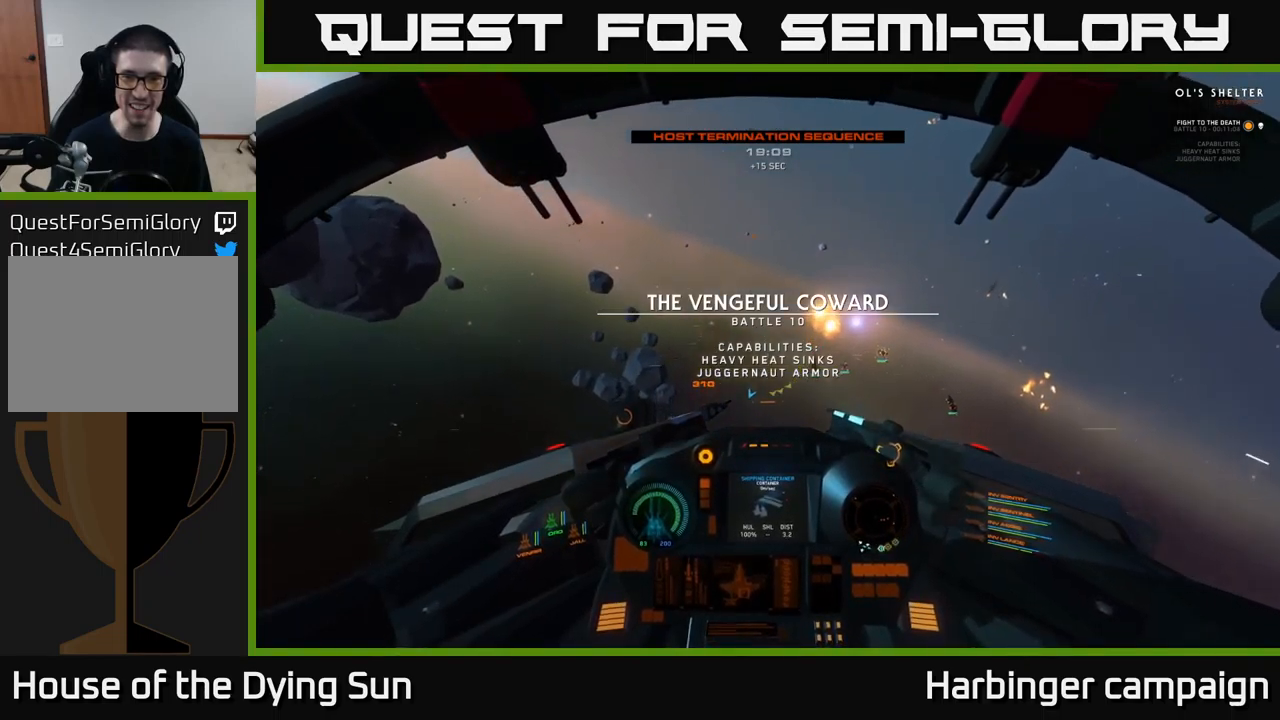
{"buttons": ["L2"], "left_stick": "center", "right_stick": "down-left", "events": [[334, "right_stick", "down-left"]]}
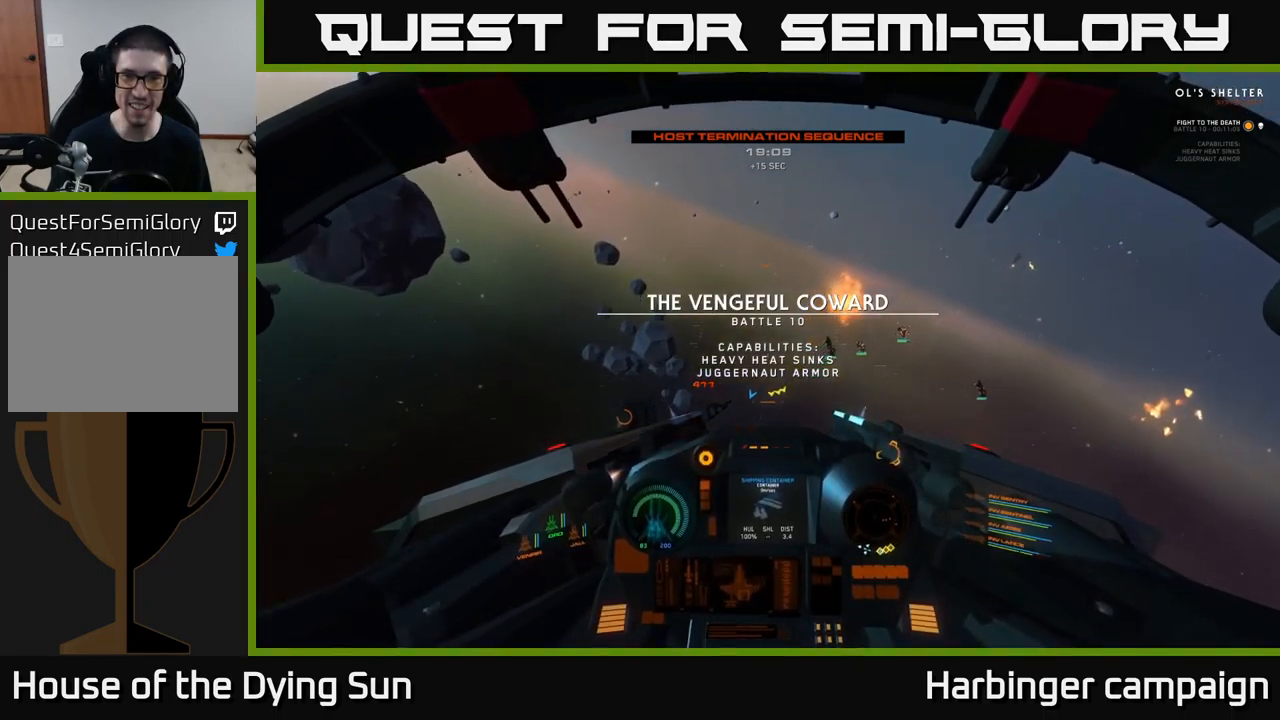
{"buttons": ["L1"], "left_stick": "center", "right_stick": "down-left", "events": [[34, "L2", "up"], [184, "L1", "down"]]}
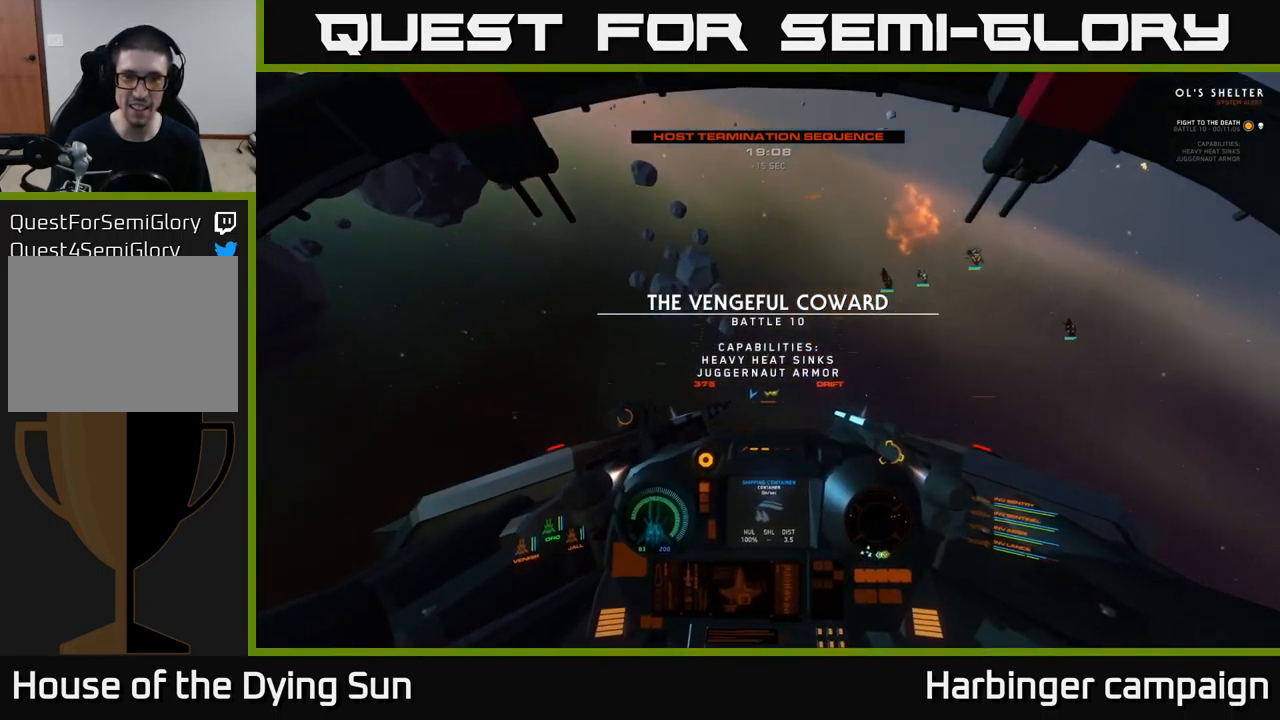
{"buttons": ["L1"], "left_stick": "center", "right_stick": "down-left", "events": []}
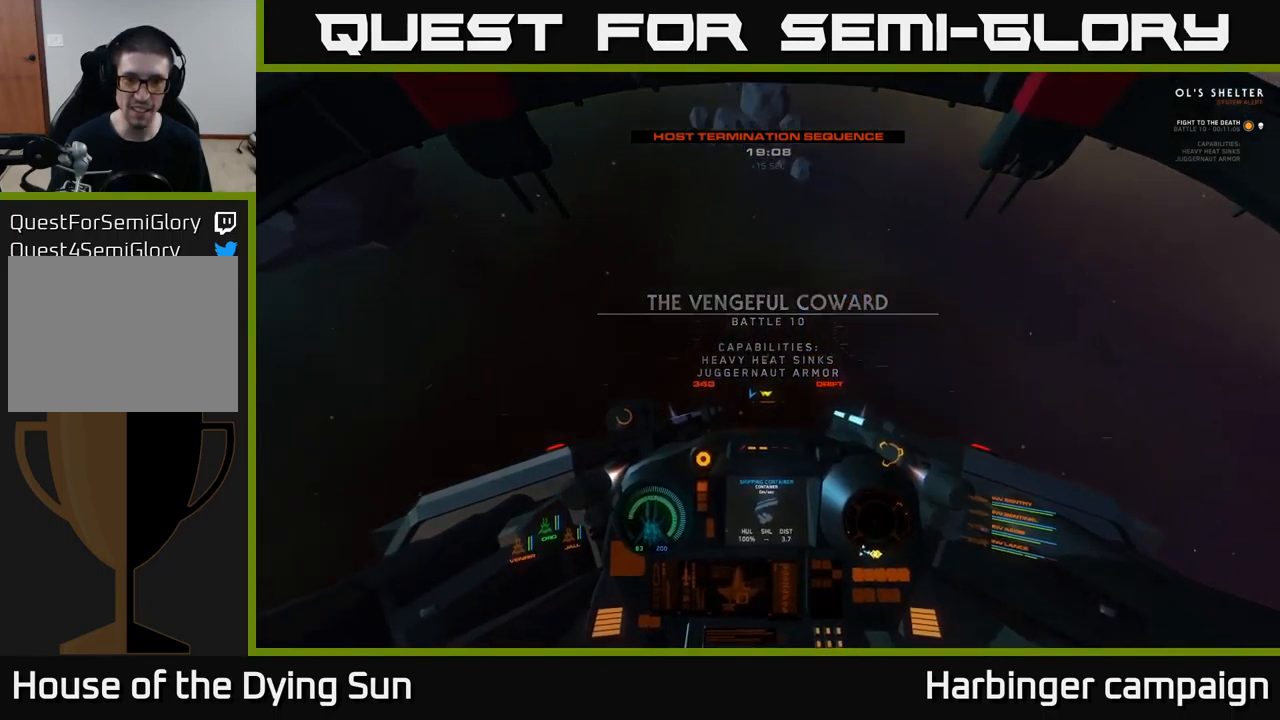
{"buttons": ["L1"], "left_stick": "center", "right_stick": "down-left", "events": []}
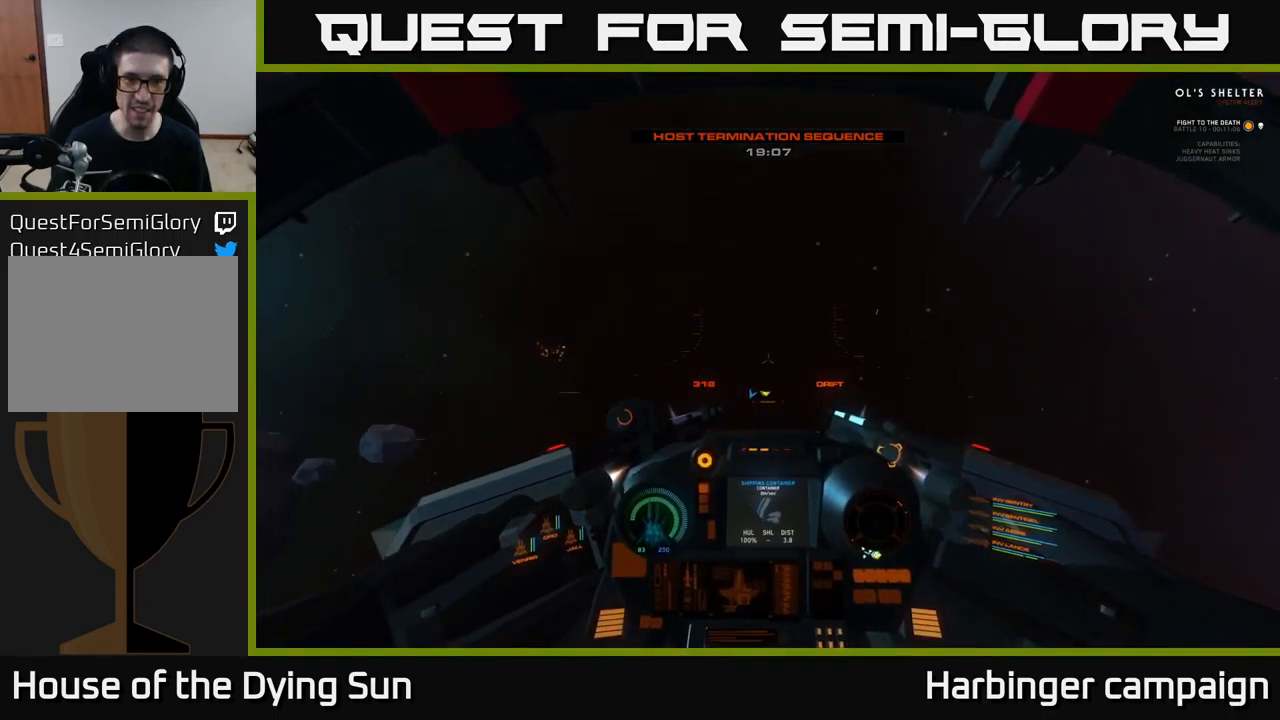
{"buttons": ["L1"], "left_stick": "center", "right_stick": "down-left", "events": []}
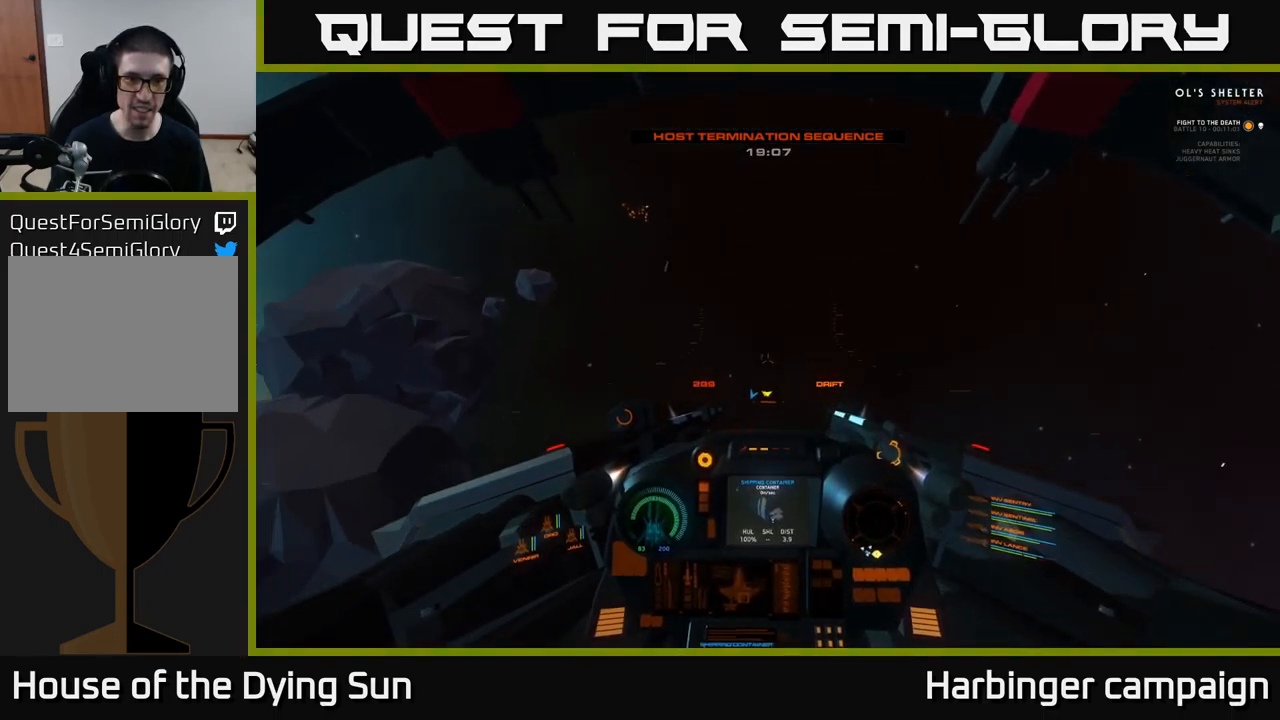
{"buttons": ["L1"], "left_stick": "center", "right_stick": "down-left", "events": []}
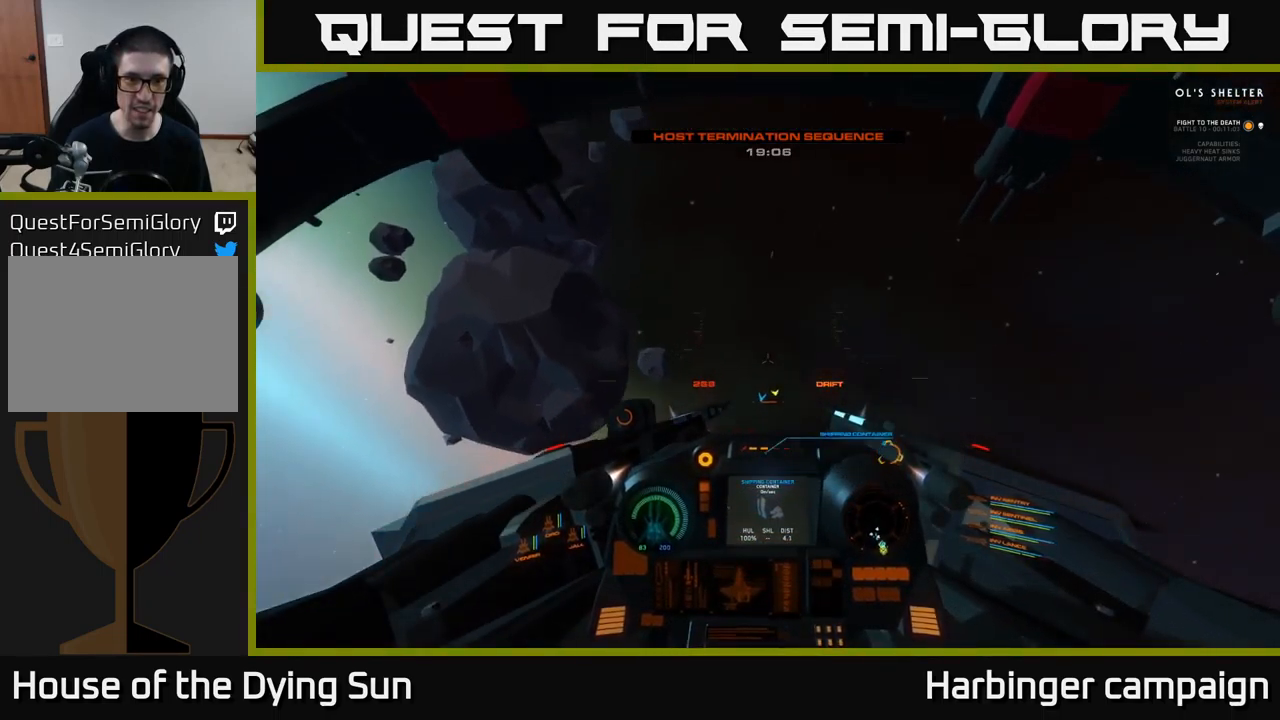
{"buttons": ["L2"], "left_stick": "center", "right_stick": "up", "events": [[50, "right_stick", "down"], [200, "L1", "up"], [217, "right_stick", "right"], [317, "L2", "down"], [317, "right_stick", "center"], [484, "right_stick", "up"]]}
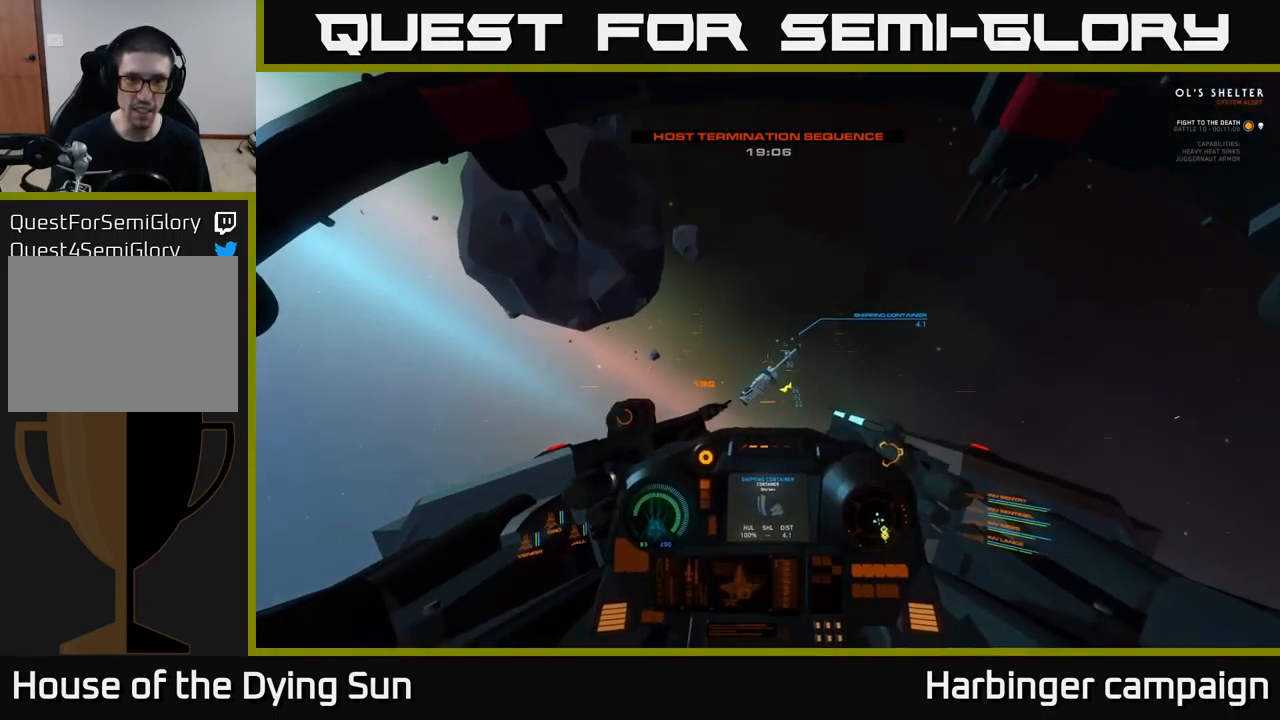
{"buttons": ["L2"], "left_stick": "center", "right_stick": "center", "events": [[117, "right_stick", "center"], [184, "right_stick", "down-right"], [367, "right_stick", "center"]]}
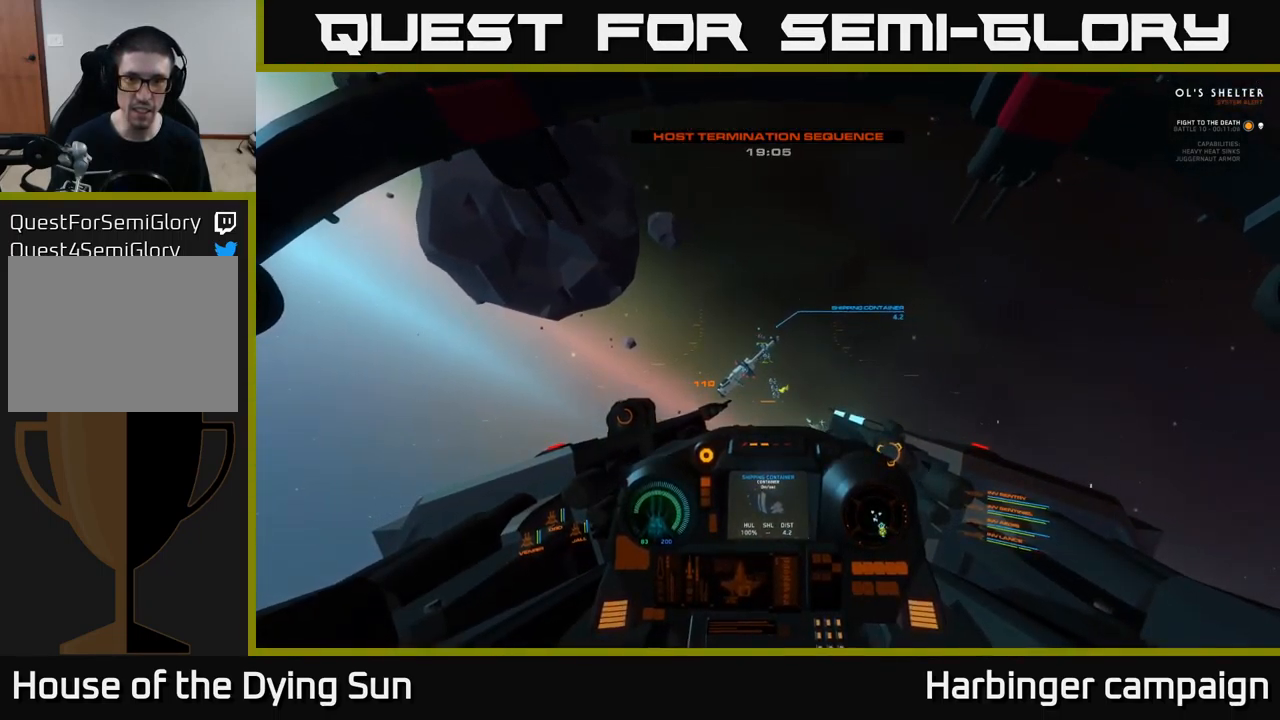
{"buttons": ["L2", "R3"], "left_stick": "center", "right_stick": "down-left", "events": [[67, "right_stick", "up"], [184, "right_stick", "center"], [301, "R3", "down"], [351, "right_stick", "down-left"]]}
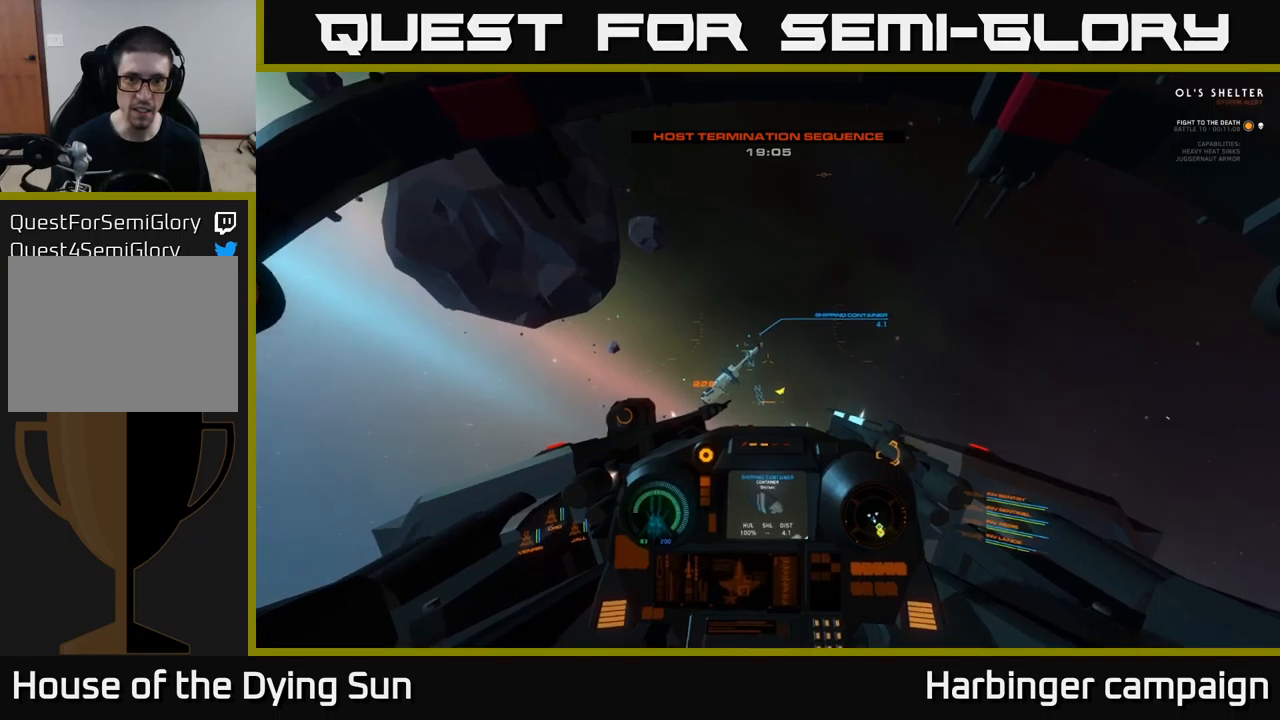
{"buttons": [], "left_stick": "center", "right_stick": "down-left", "events": [[400, "R3", "up"], [500, "L2", "up"]]}
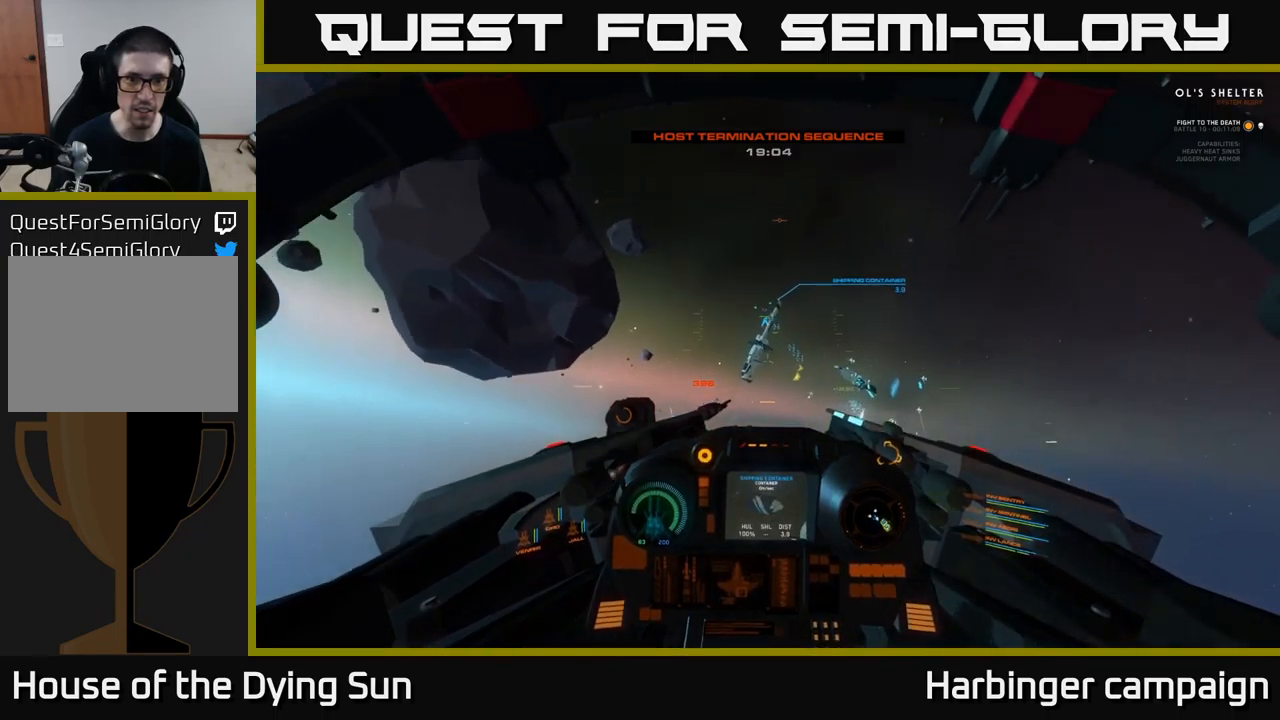
{"buttons": [], "left_stick": "center", "right_stick": "center", "events": [[33, "right_stick", "center"], [217, "SELECT", "down"], [317, "SELECT", "up"]]}
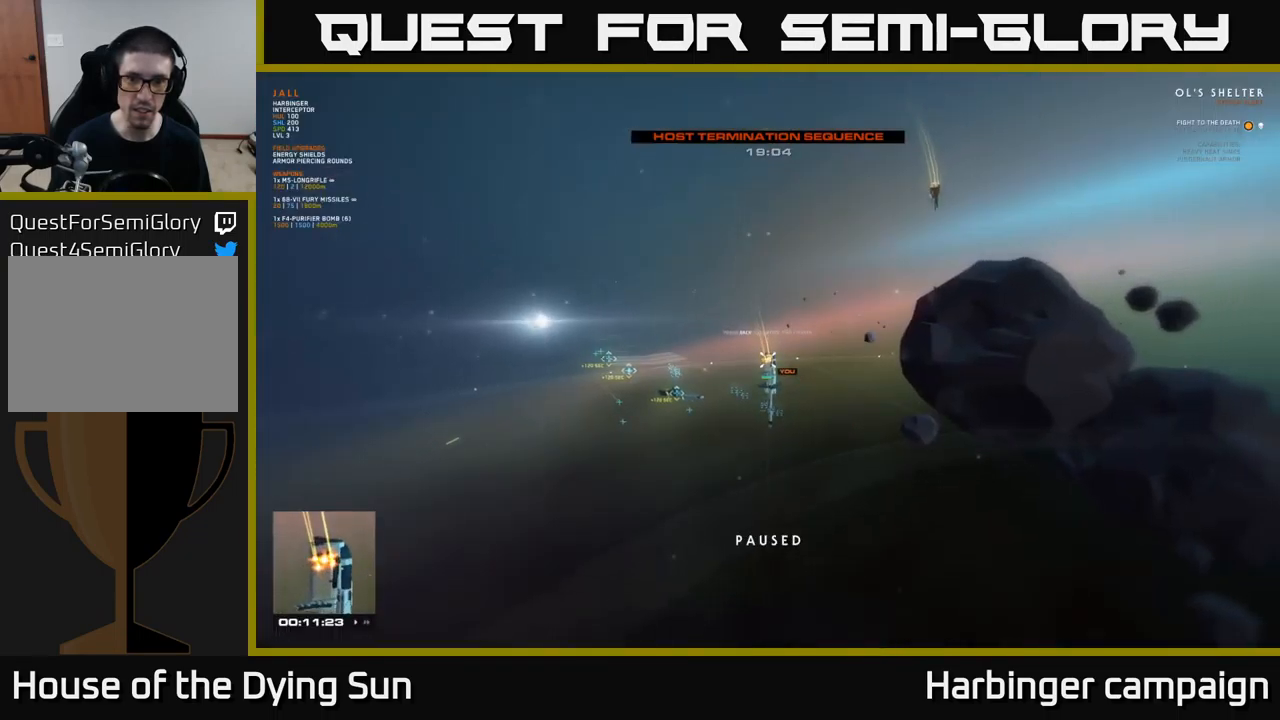
{"buttons": [], "left_stick": "center", "right_stick": "center", "events": [[67, "right_stick", "right"], [450, "right_stick", "center"]]}